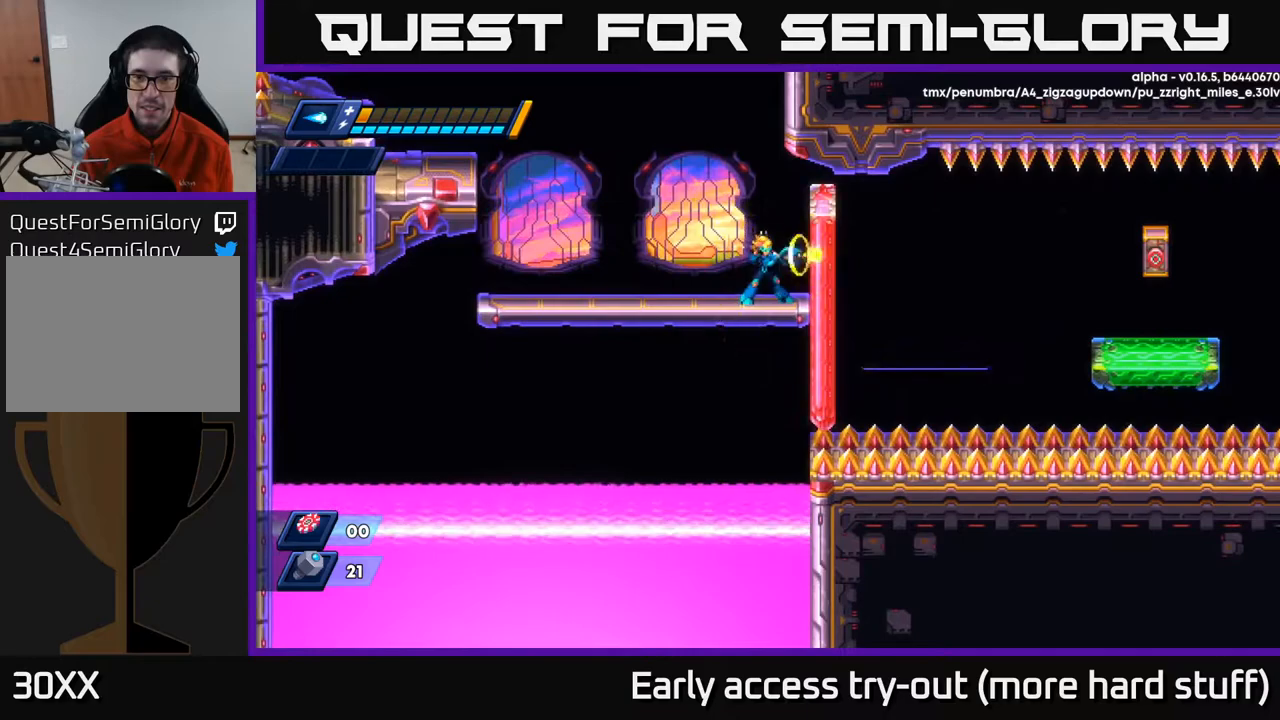
Gameplay with a controller (Xbox layout); each line is a JSON object with the inputs held at the frame after it. "events" lists button and stick changes between this image and that frame as [ms after this image, input, new state], when the widget could be followed in between. Not read: left_stick.
{"buttons": ["DPAD_LEFT"], "right_stick": "center", "events": [[117, "X", "up"], [467, "DPAD_LEFT", "down"]]}
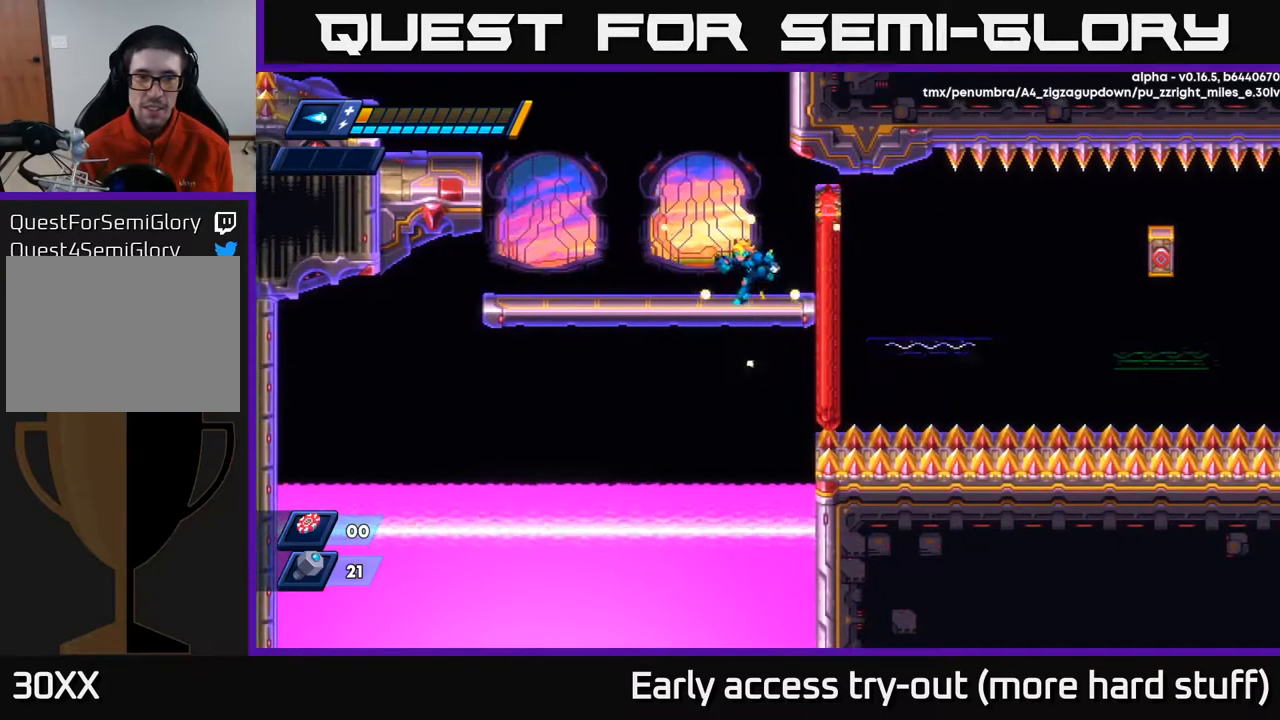
{"buttons": [], "right_stick": "up", "events": [[200, "DPAD_LEFT", "up"], [500, "right_stick", "up"]]}
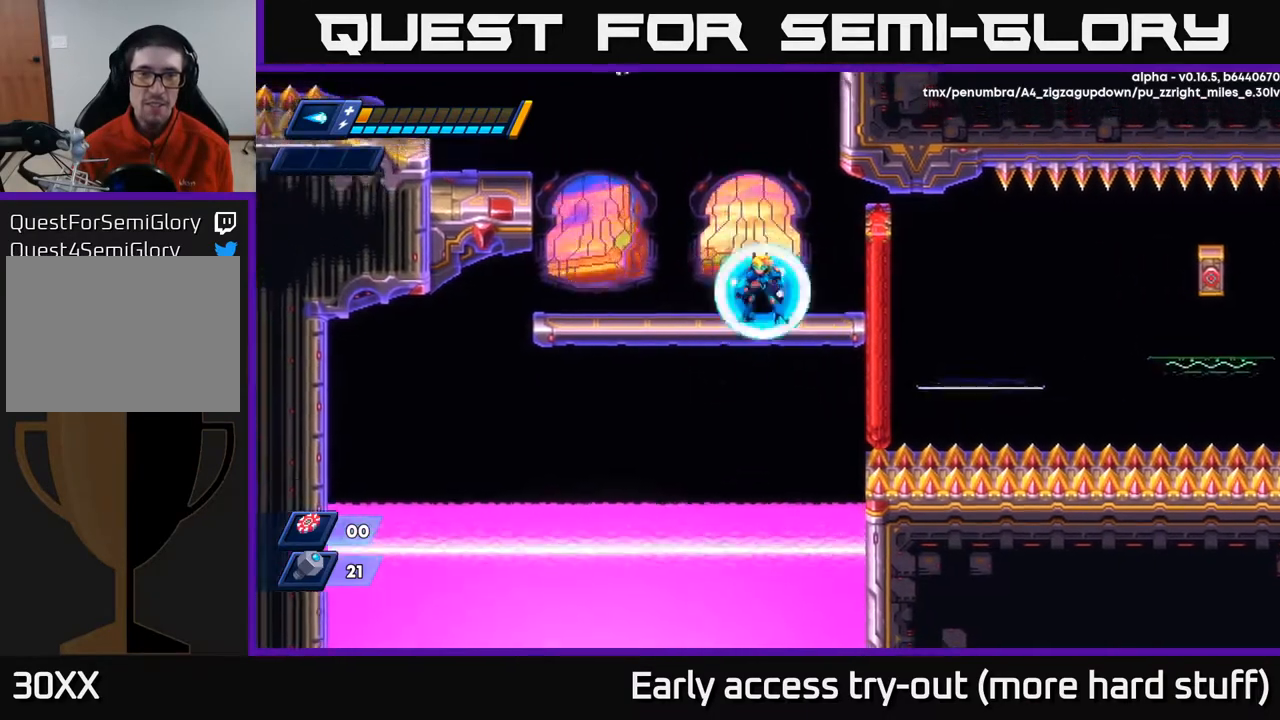
{"buttons": [], "right_stick": "up", "events": []}
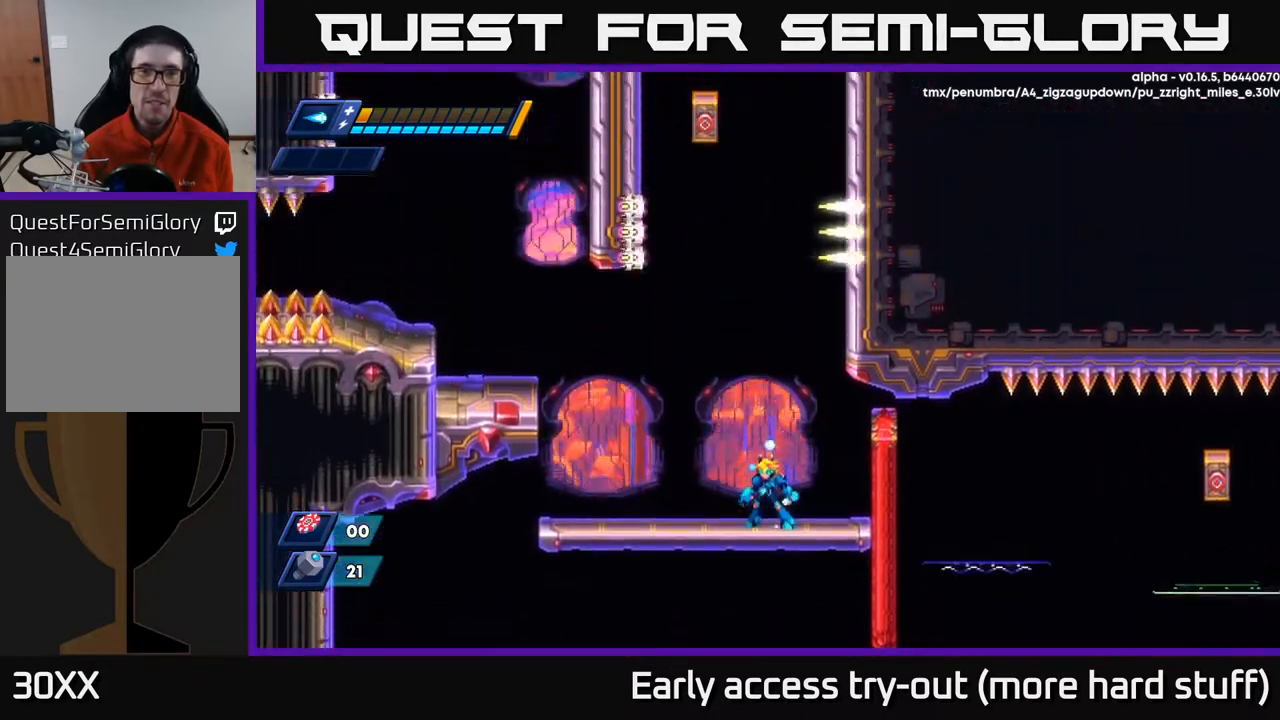
{"buttons": [], "right_stick": "center", "events": [[100, "right_stick", "center"]]}
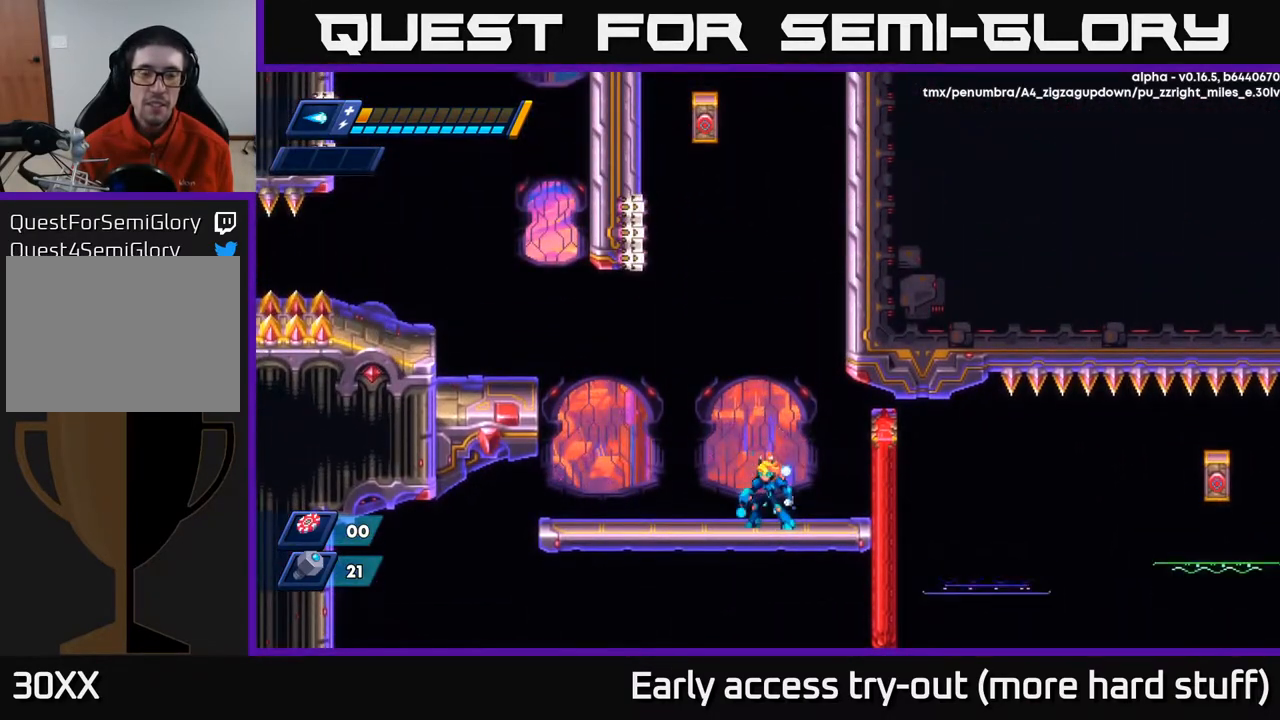
{"buttons": [], "right_stick": "center", "events": []}
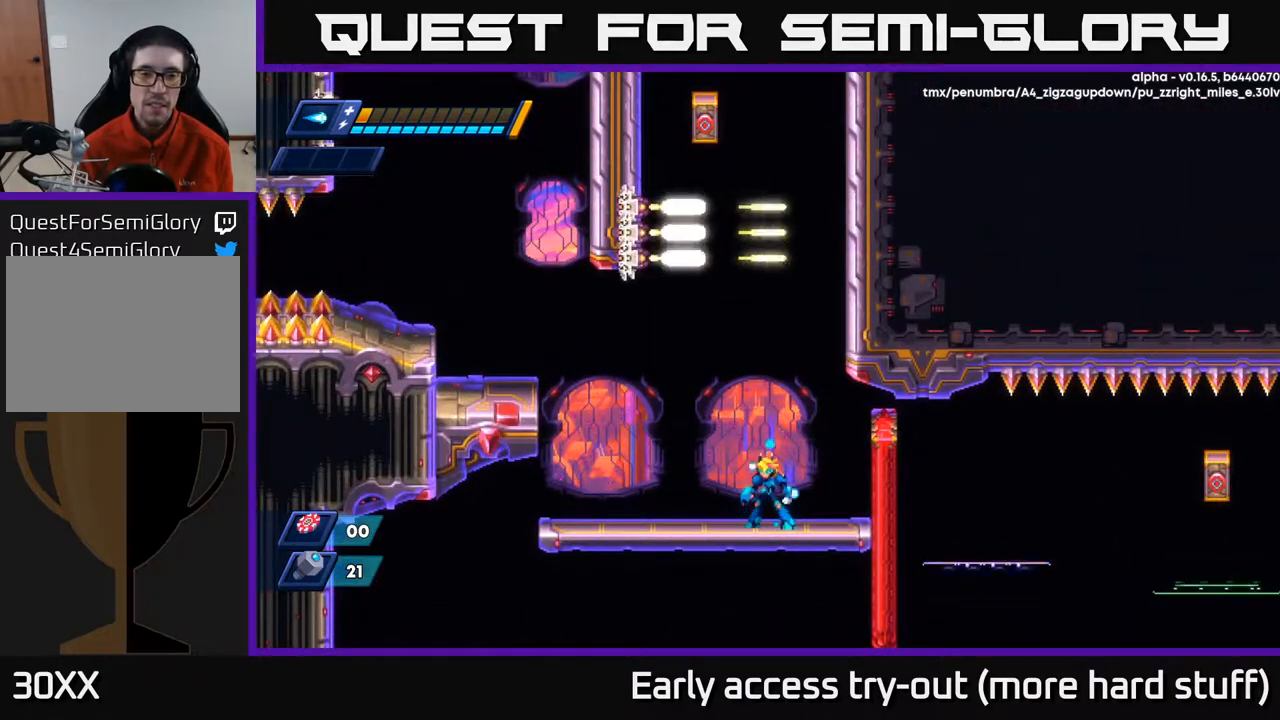
{"buttons": ["A", "R2", "DPAD_RIGHT"], "right_stick": "center", "events": [[433, "A", "down"], [433, "R2", "down"], [467, "DPAD_RIGHT", "down"]]}
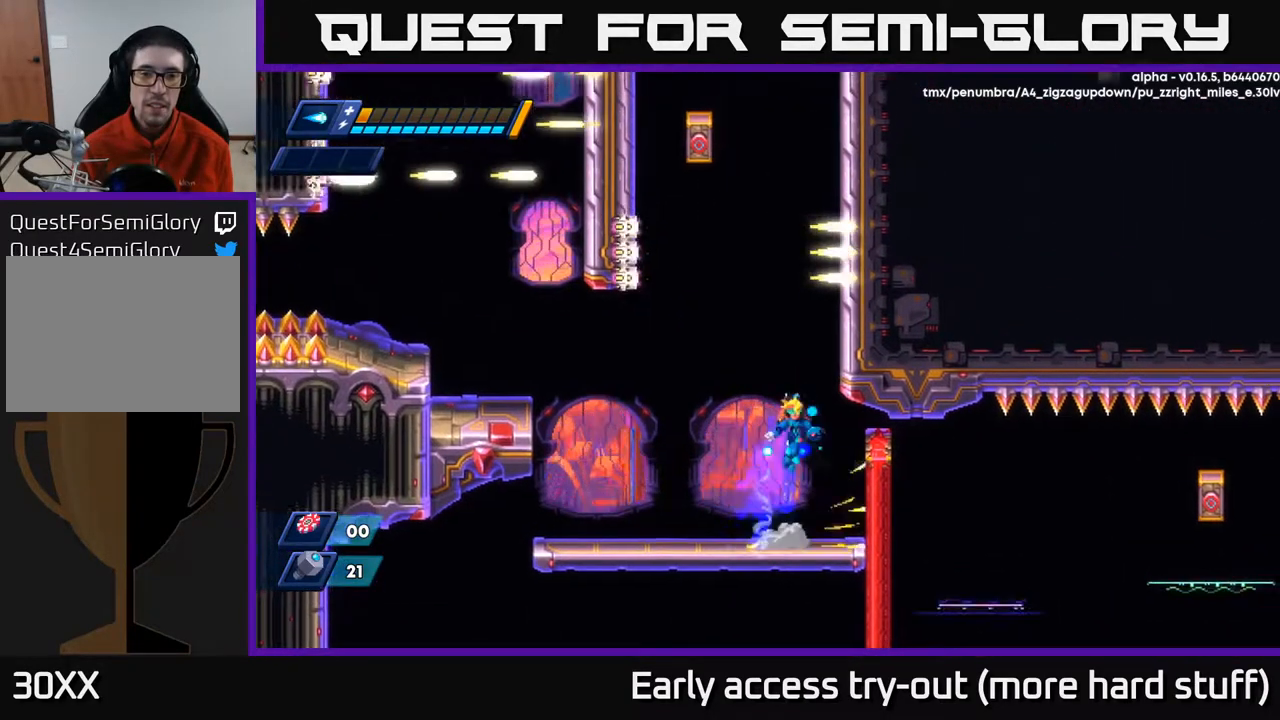
{"buttons": ["R2", "DPAD_RIGHT"], "right_stick": "center", "events": [[217, "A", "up"], [267, "A", "down"], [400, "A", "up"]]}
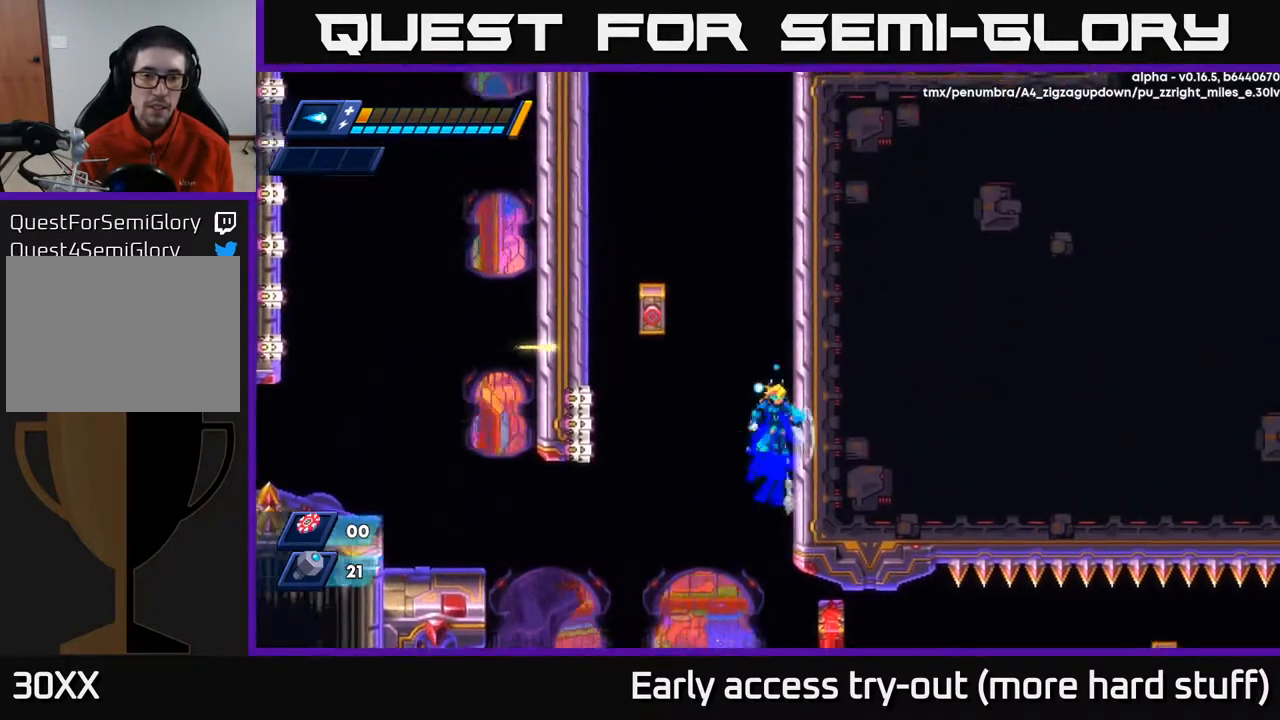
{"buttons": ["A", "R2", "DPAD_RIGHT"], "right_stick": "center", "events": [[17, "A", "down"], [283, "A", "up"], [467, "A", "down"]]}
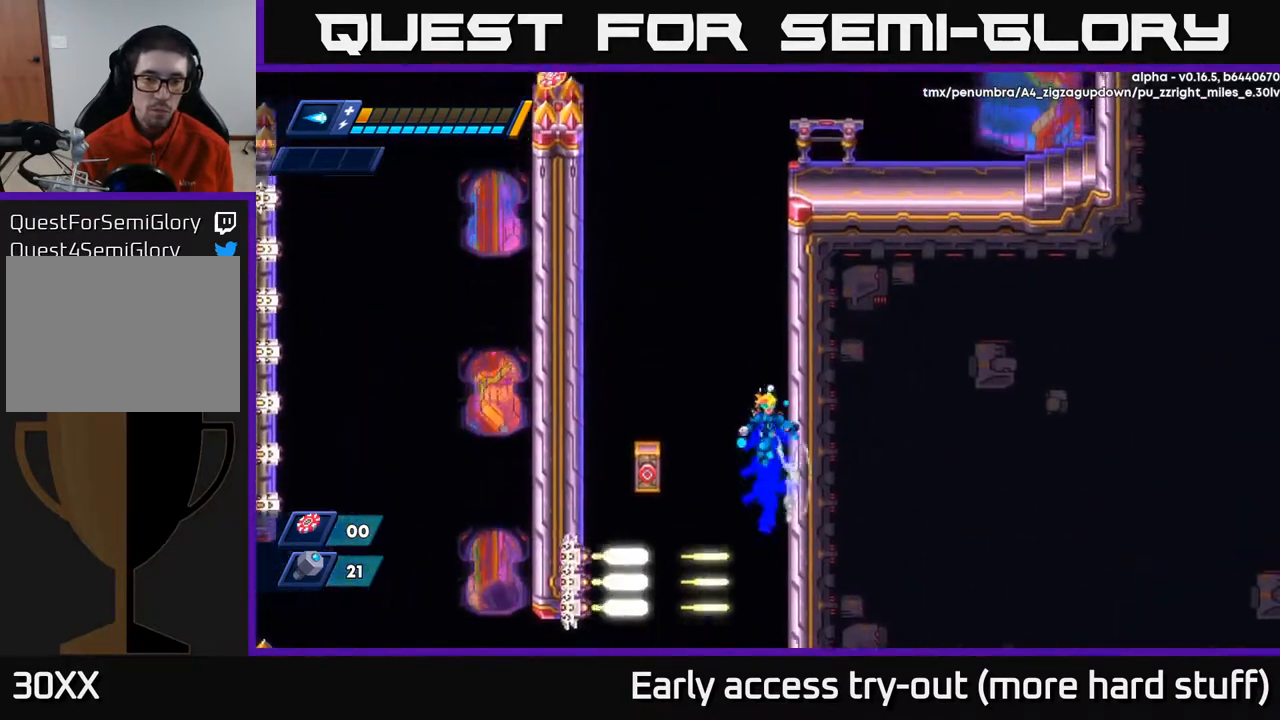
{"buttons": ["DPAD_RIGHT"], "right_stick": "center", "events": [[100, "A", "up"], [417, "R2", "up"]]}
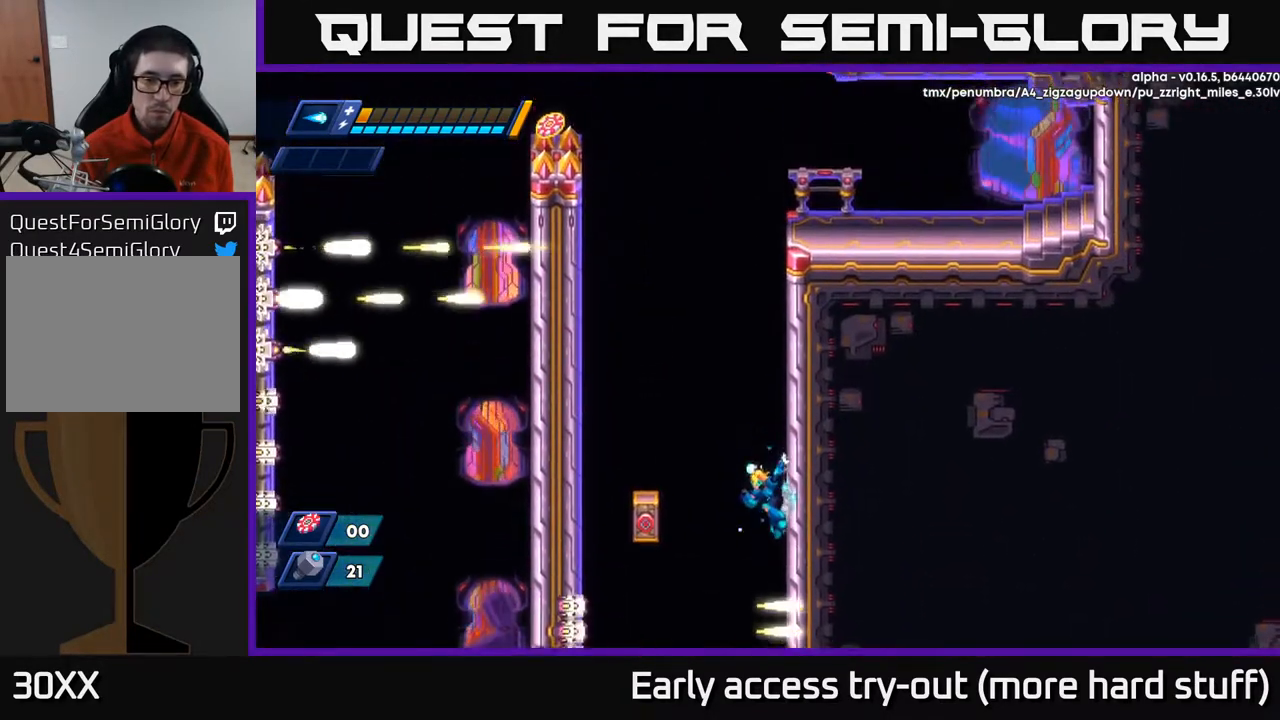
{"buttons": [], "right_stick": "center", "events": [[100, "X", "down"], [167, "X", "up"], [217, "DPAD_RIGHT", "up"], [250, "DPAD_LEFT", "down"], [433, "DPAD_LEFT", "up"]]}
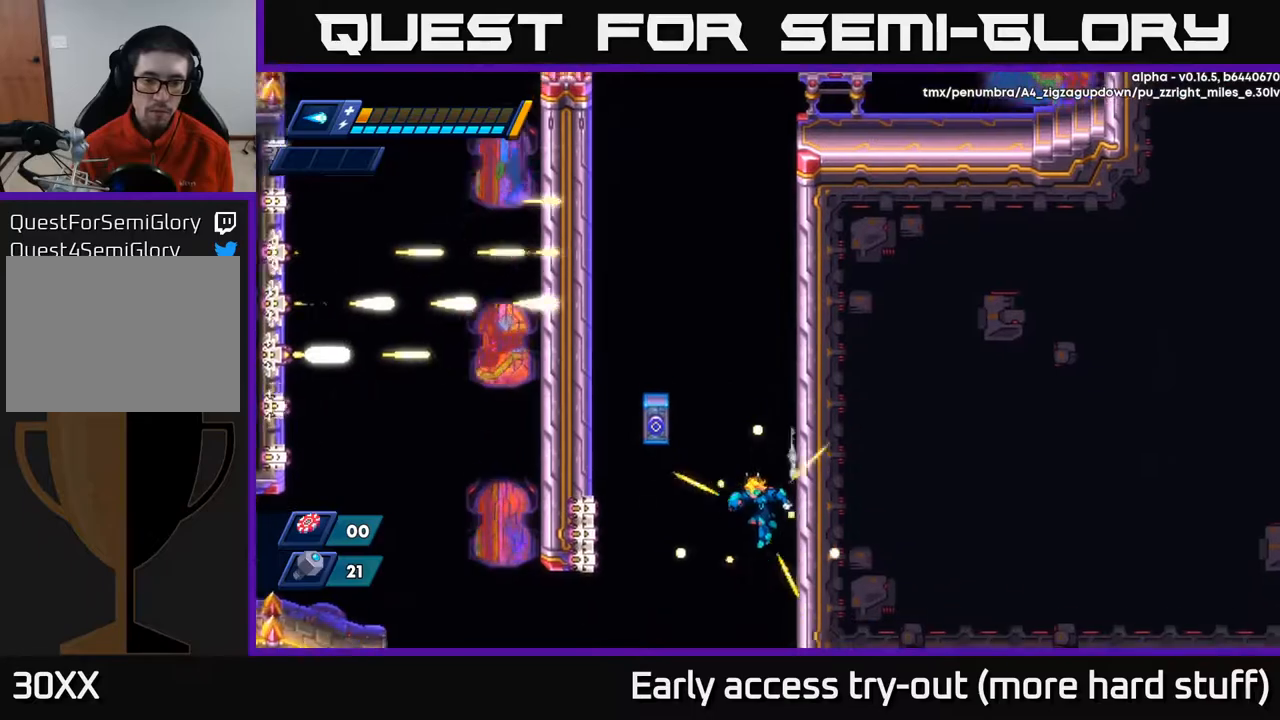
{"buttons": ["DPAD_RIGHT"], "right_stick": "center", "events": [[450, "DPAD_RIGHT", "down"]]}
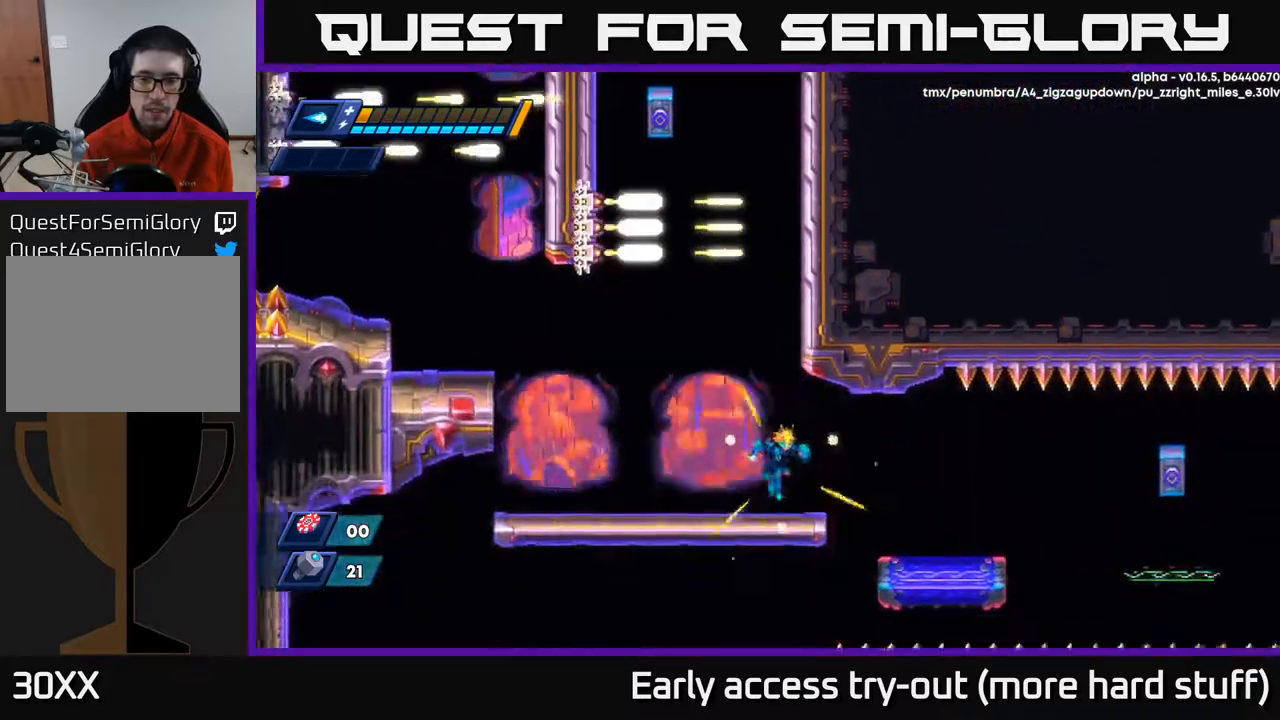
{"buttons": ["DPAD_RIGHT"], "right_stick": "center", "events": [[17, "DPAD_RIGHT", "up"], [300, "DPAD_RIGHT", "down"], [400, "A", "down"], [500, "A", "up"]]}
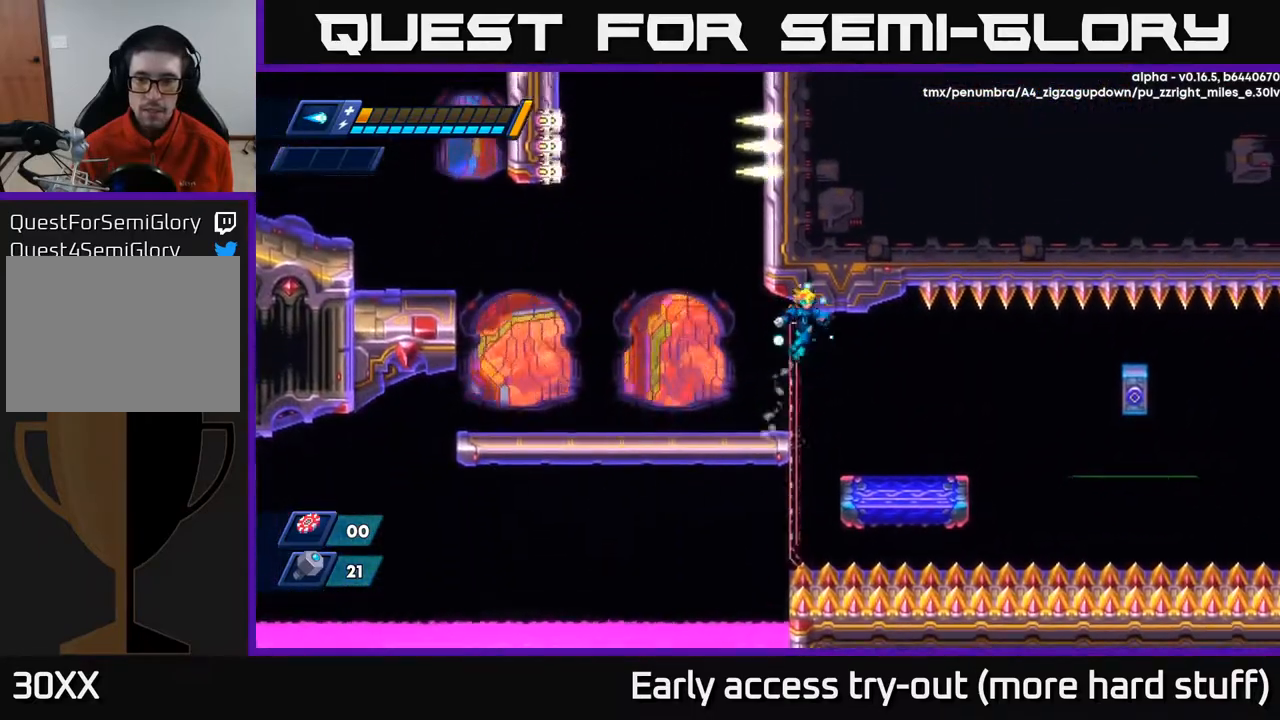
{"buttons": [], "right_stick": "center", "events": [[467, "DPAD_RIGHT", "up"]]}
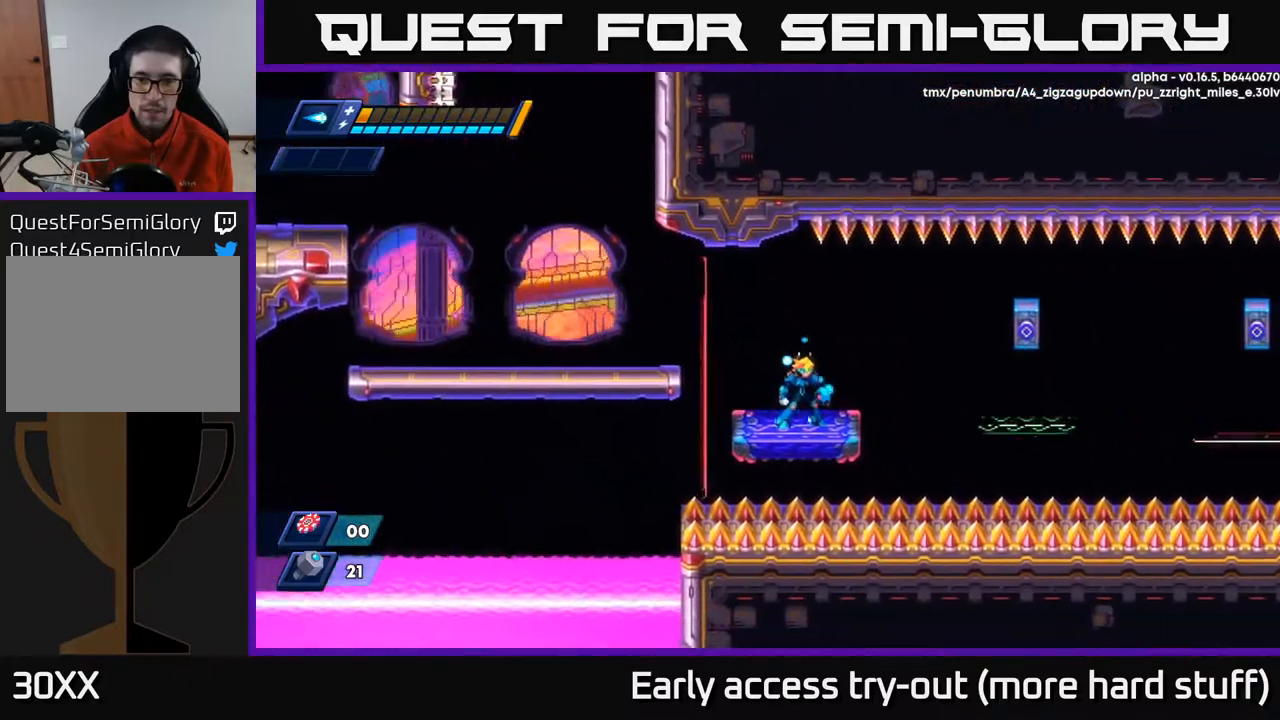
{"buttons": ["A", "R2", "DPAD_RIGHT"], "right_stick": "center", "events": [[217, "X", "down"], [317, "X", "up"], [333, "DPAD_RIGHT", "down"], [433, "R2", "down"], [450, "A", "down"]]}
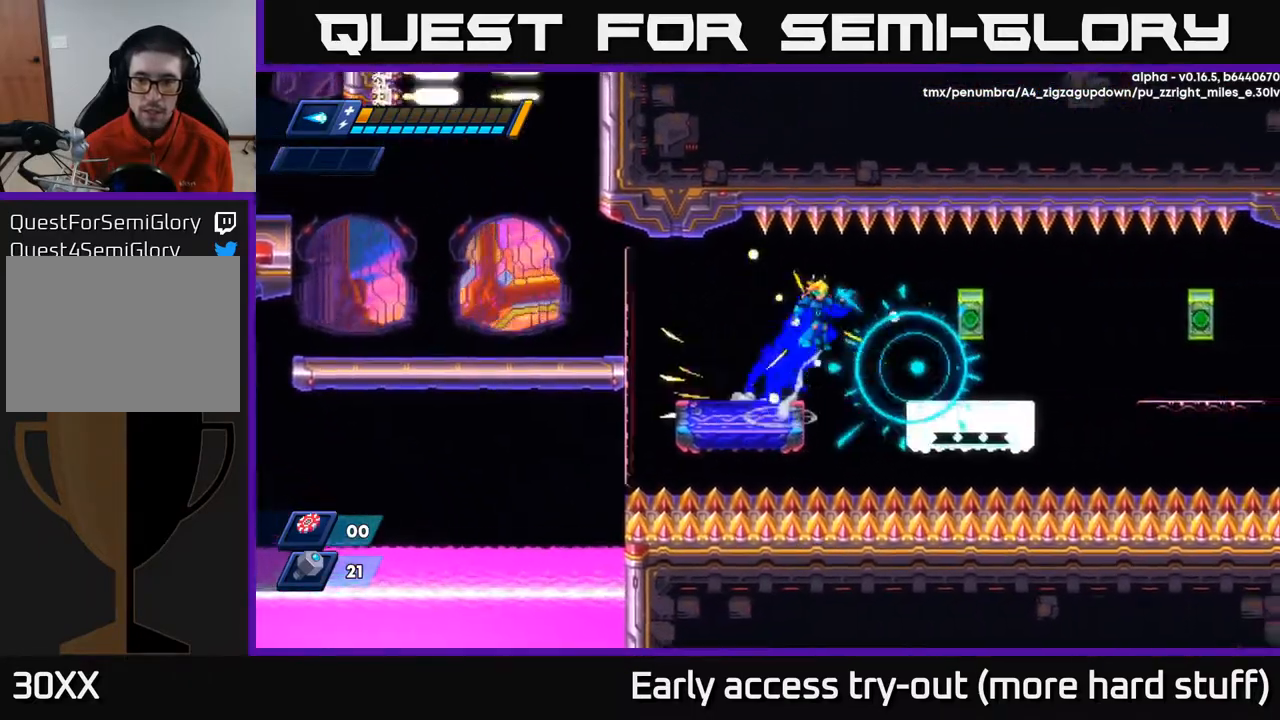
{"buttons": [], "right_stick": "center", "events": [[50, "A", "up"], [283, "R2", "up"], [400, "DPAD_RIGHT", "up"]]}
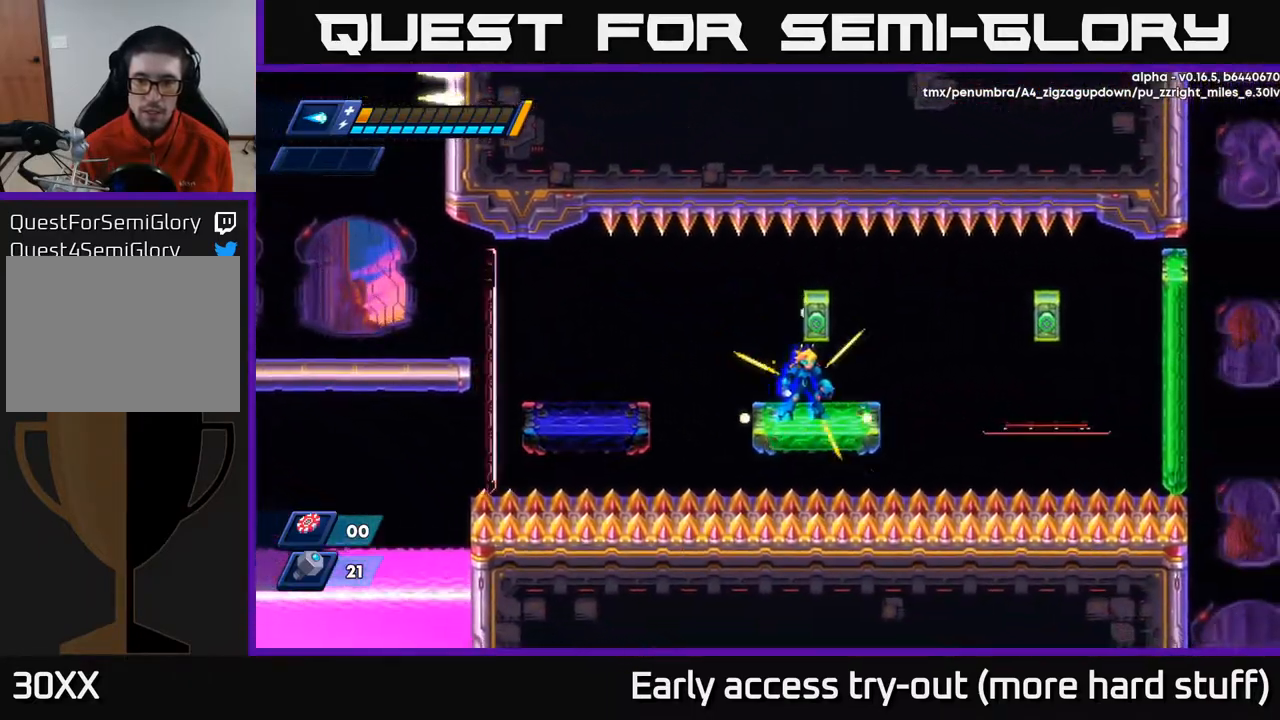
{"buttons": ["R2", "DPAD_RIGHT"], "right_stick": "center", "events": [[67, "DPAD_RIGHT", "down"], [250, "DPAD_RIGHT", "up"], [433, "DPAD_RIGHT", "down"], [500, "R2", "down"]]}
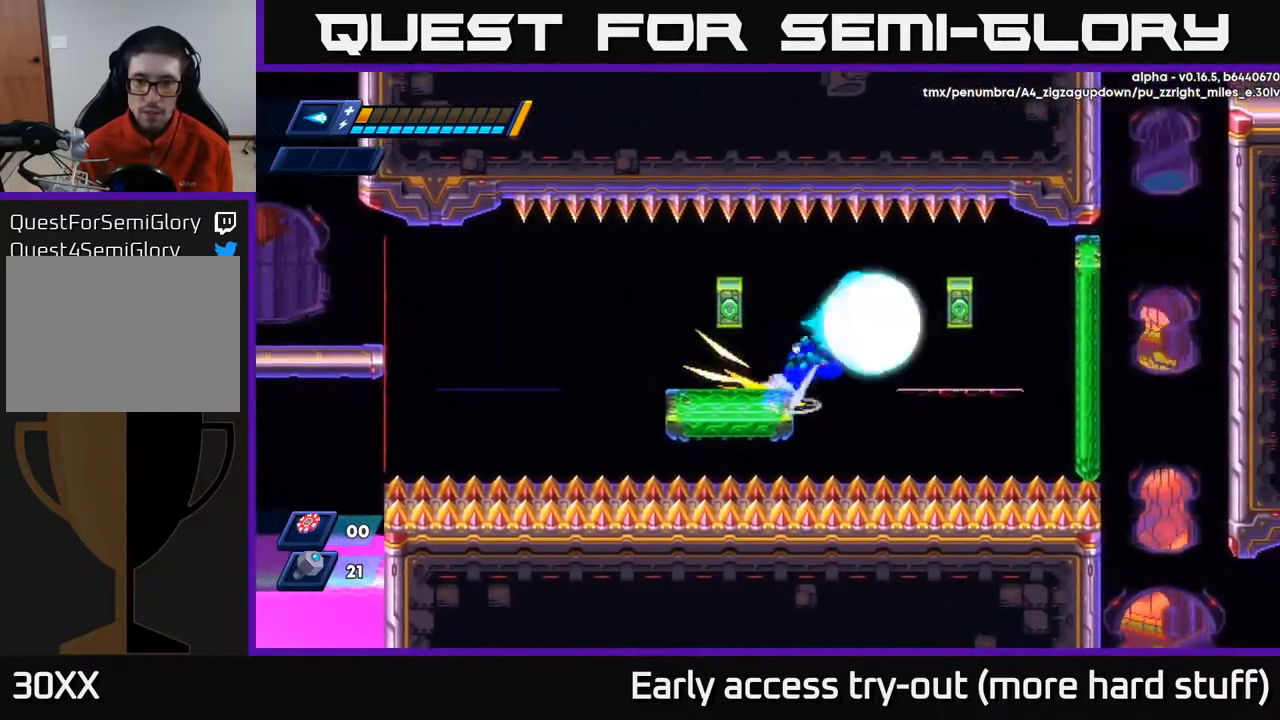
{"buttons": [], "right_stick": "center", "events": [[17, "A", "down"], [50, "X", "down"], [117, "A", "up"], [117, "X", "up"], [150, "R2", "up"], [400, "DPAD_RIGHT", "up"]]}
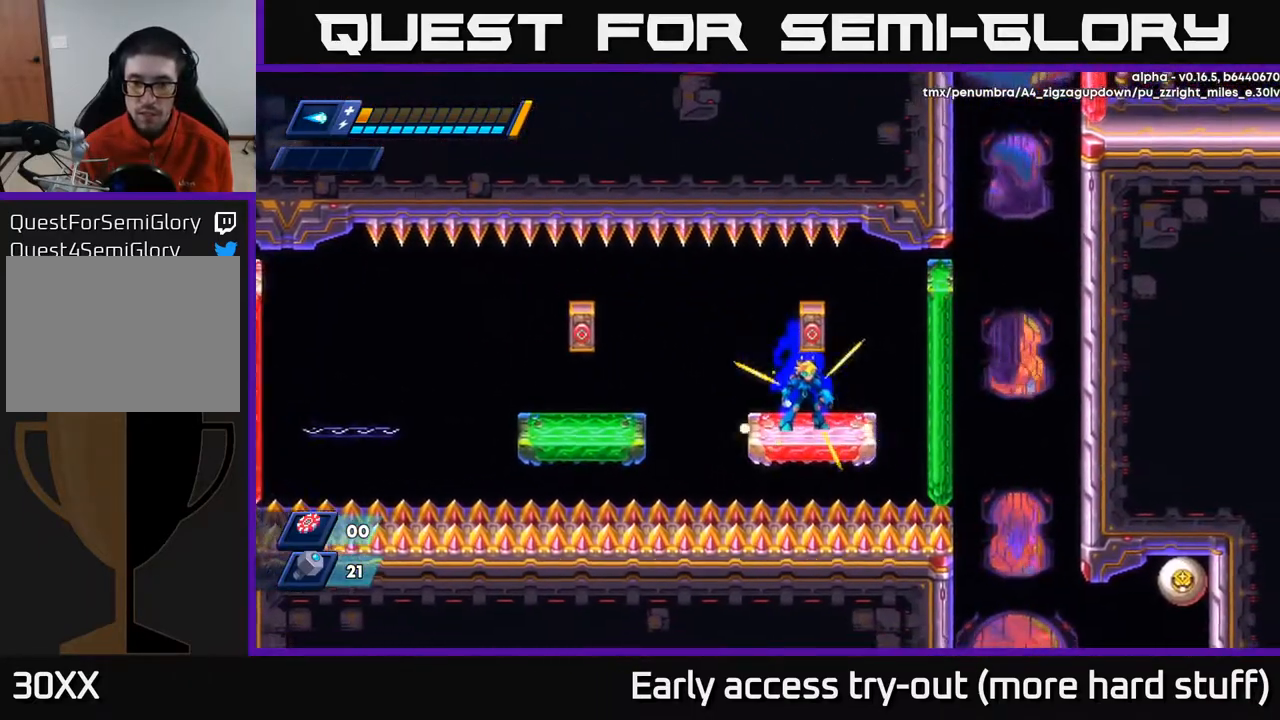
{"buttons": [], "right_stick": "center", "events": [[233, "DPAD_RIGHT", "down"], [417, "DPAD_RIGHT", "up"]]}
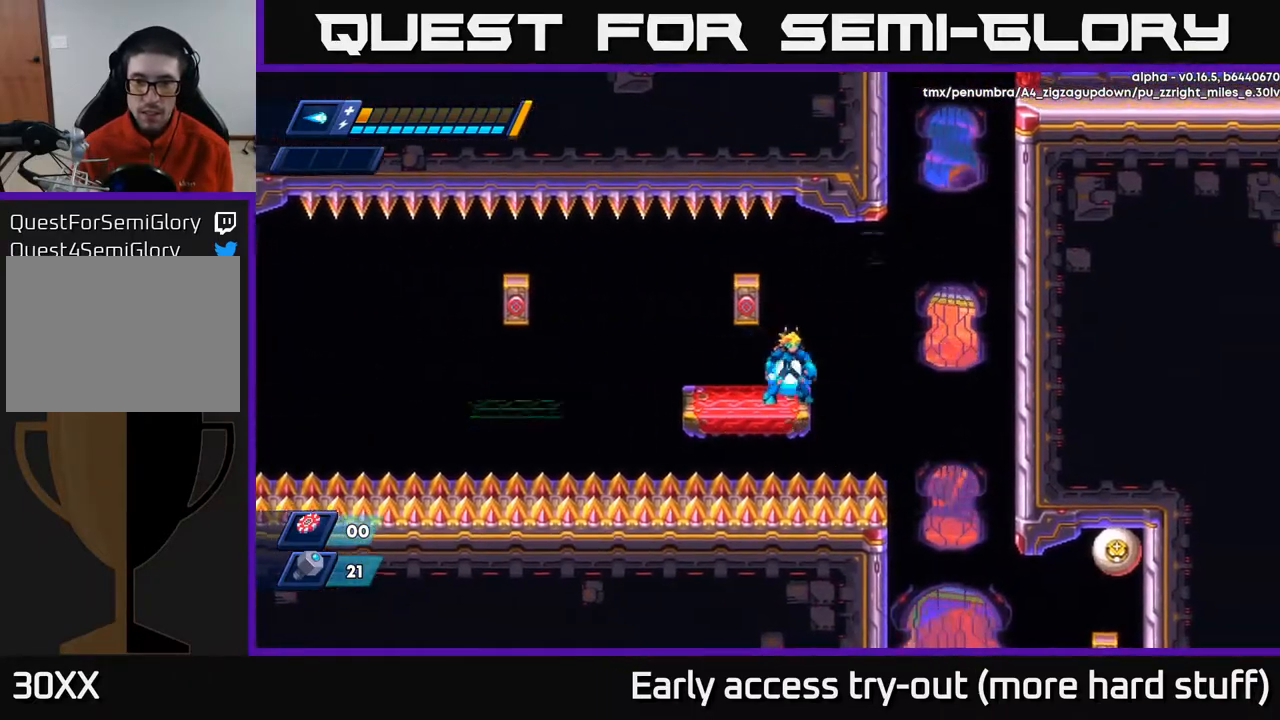
{"buttons": [], "right_stick": "center", "events": []}
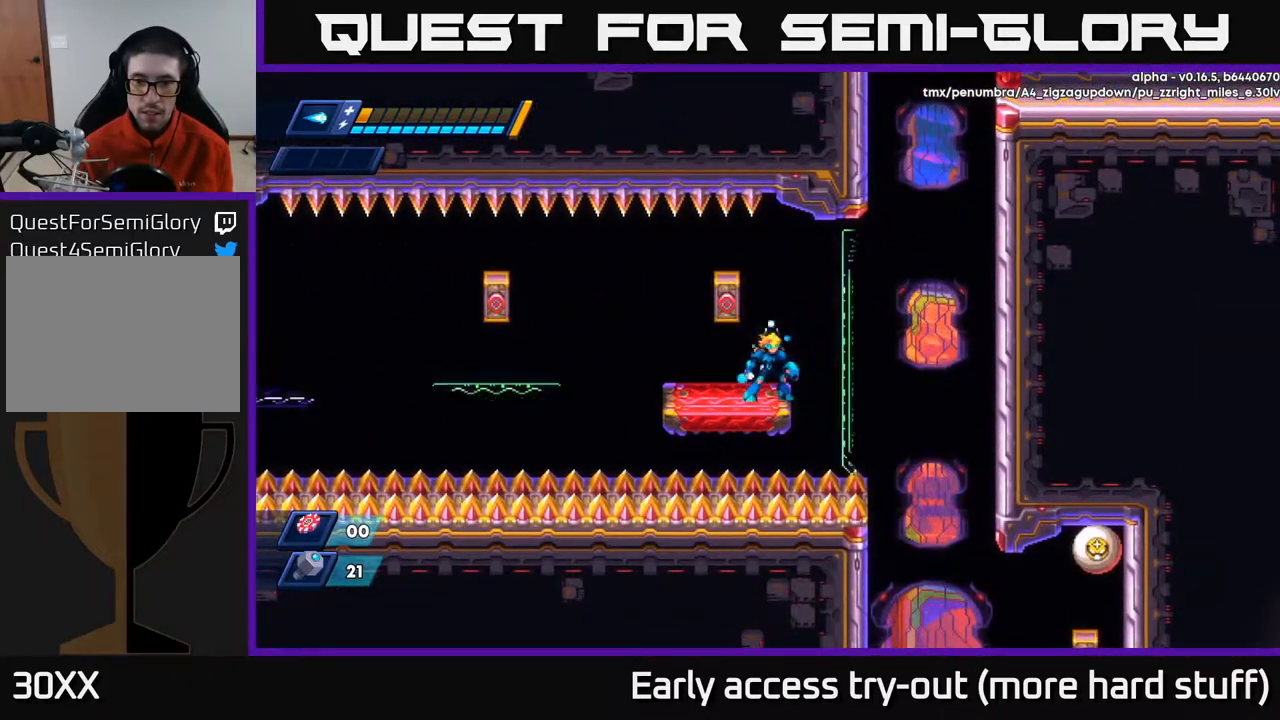
{"buttons": ["DPAD_RIGHT"], "right_stick": "center", "events": [[483, "DPAD_RIGHT", "down"]]}
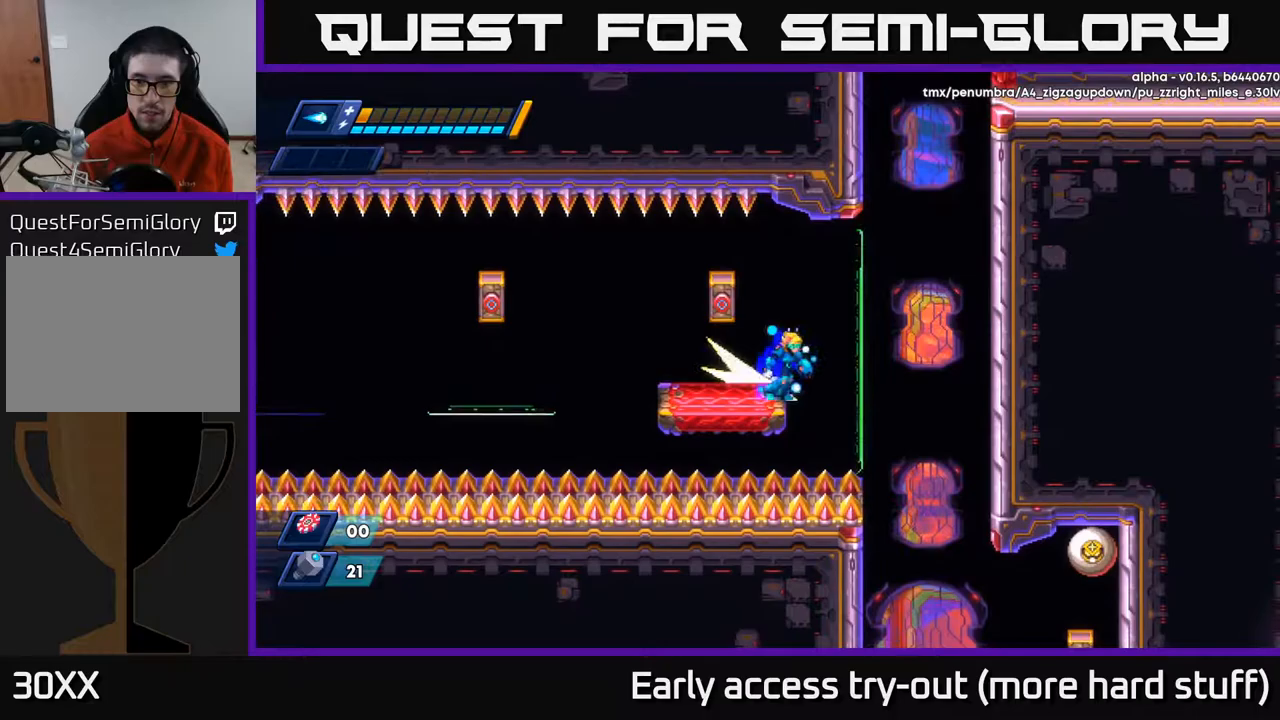
{"buttons": ["DPAD_RIGHT"], "right_stick": "center", "events": [[33, "R2", "down"], [67, "A", "down"], [433, "A", "up"], [500, "R2", "up"]]}
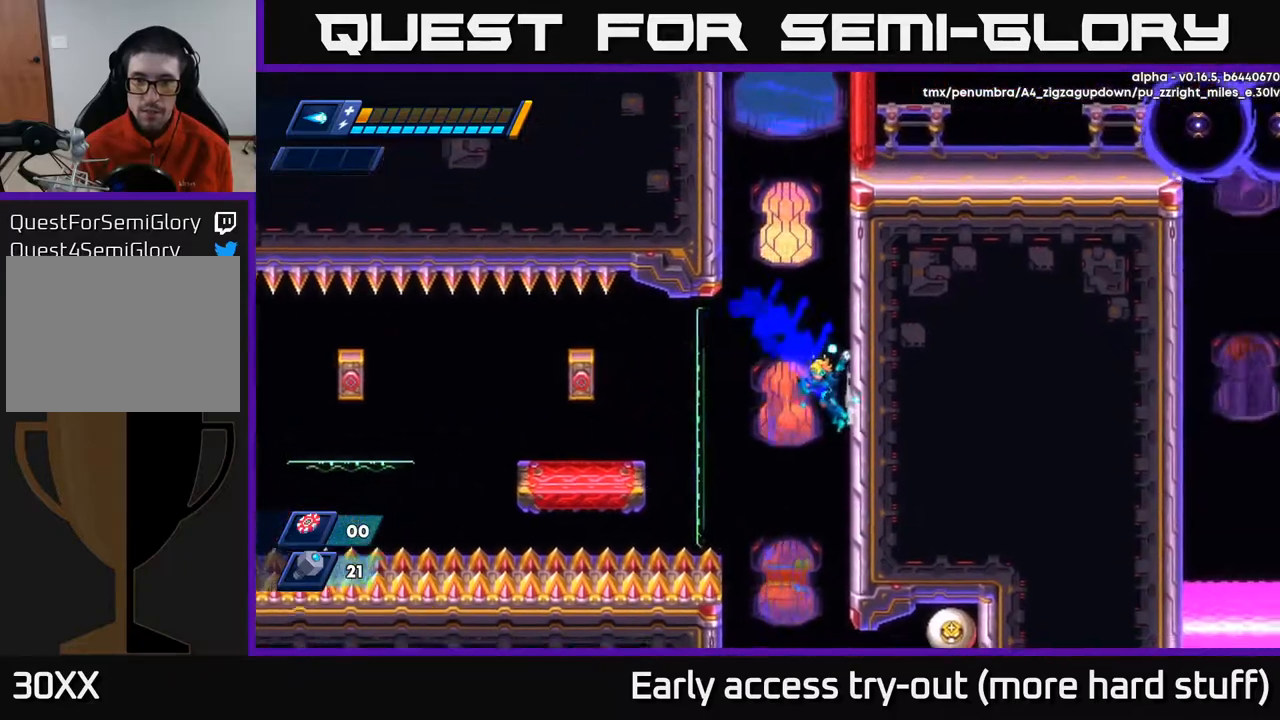
{"buttons": ["DPAD_RIGHT"], "right_stick": "down-right", "events": [[367, "right_stick", "down-right"]]}
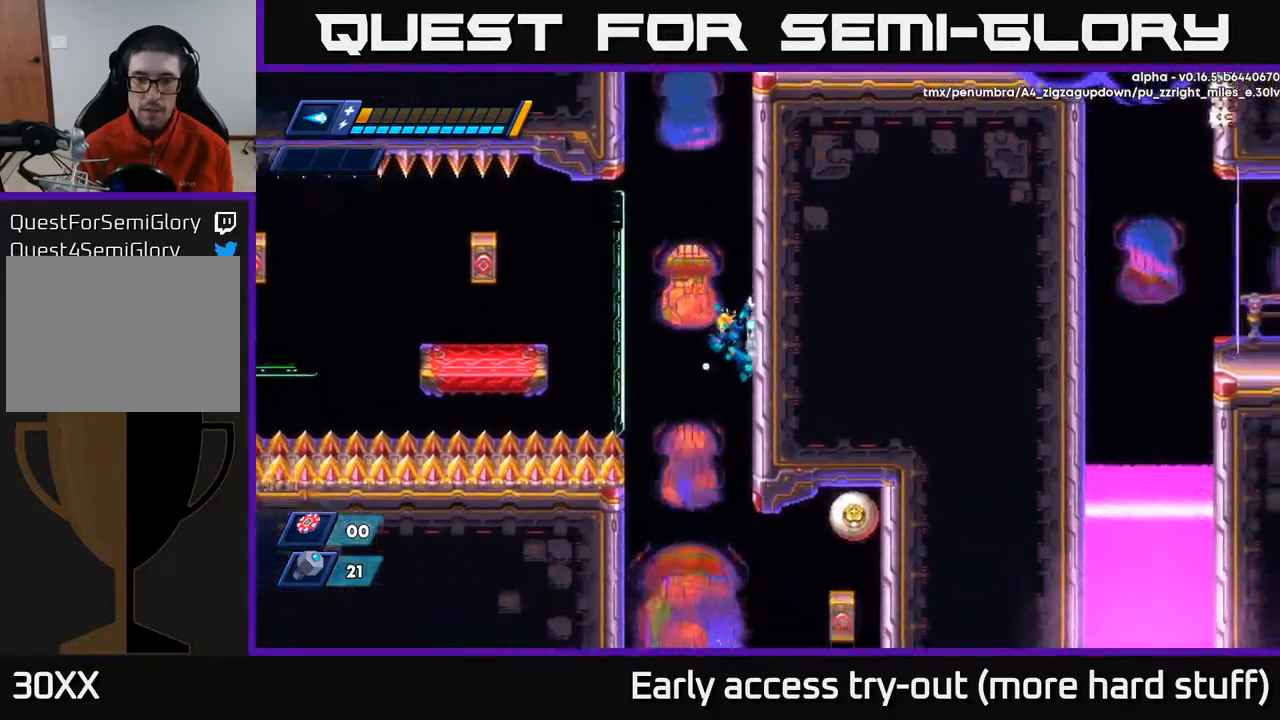
{"buttons": ["DPAD_RIGHT"], "right_stick": "center", "events": [[17, "right_stick", "down"], [267, "right_stick", "center"]]}
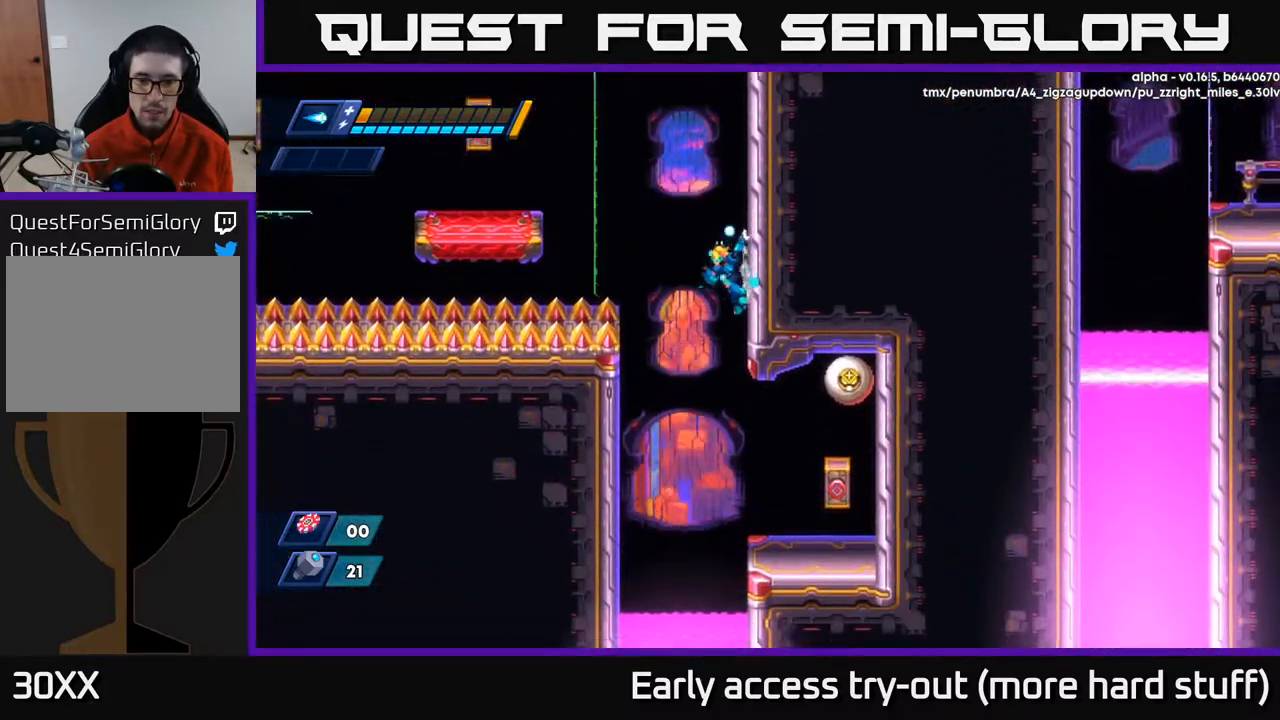
{"buttons": ["DPAD_RIGHT"], "right_stick": "center", "events": [[300, "A", "down"], [467, "A", "up"]]}
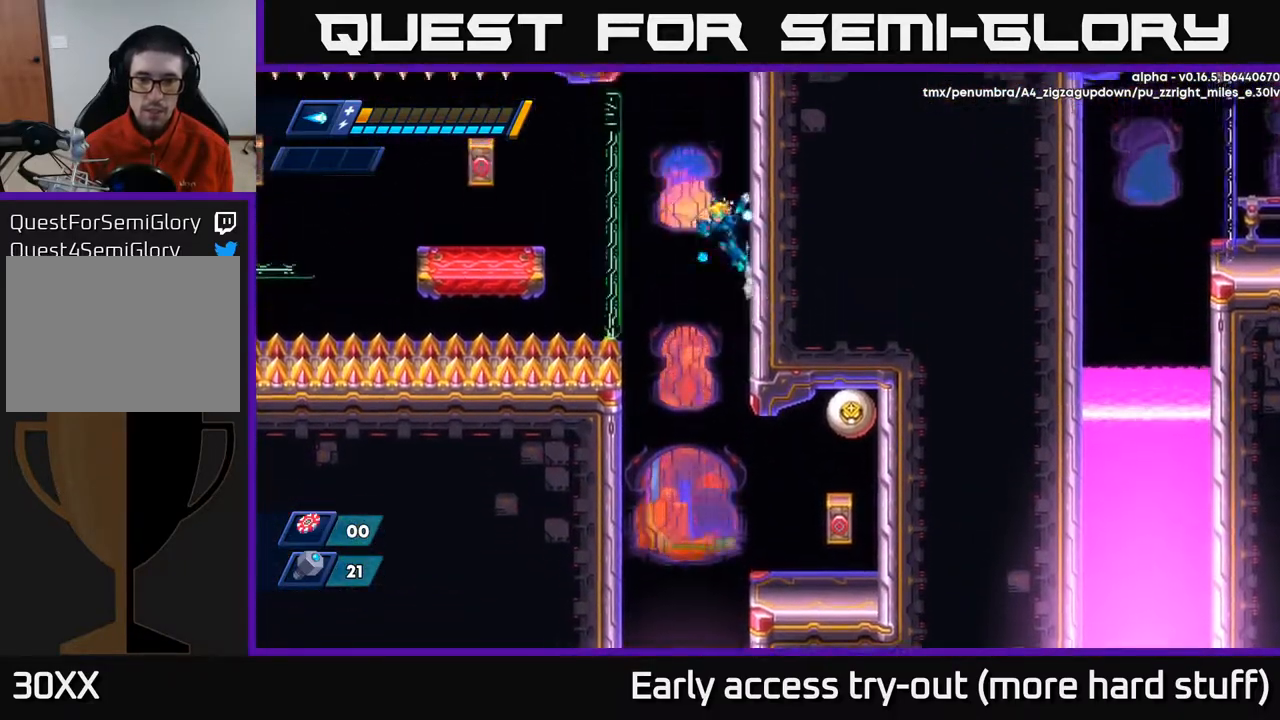
{"buttons": ["DPAD_RIGHT"], "right_stick": "center", "events": [[67, "A", "down"], [233, "A", "up"]]}
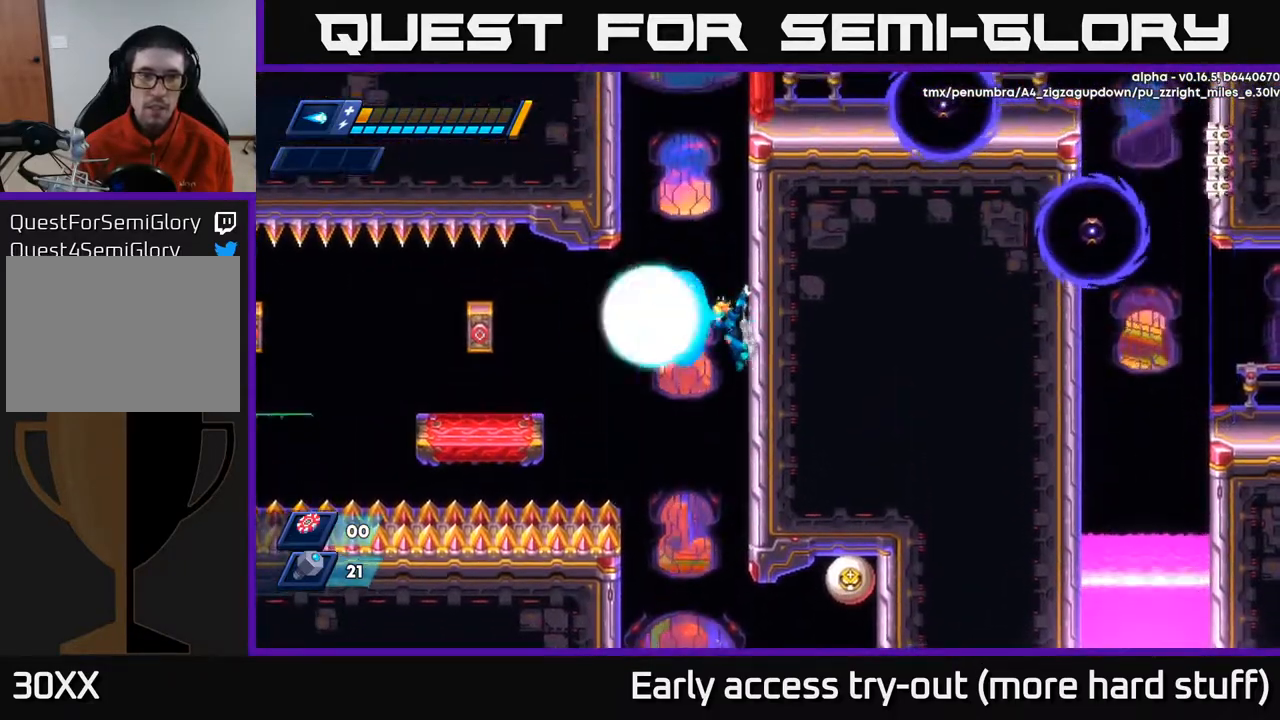
{"buttons": ["DPAD_RIGHT"], "right_stick": "center", "events": [[33, "X", "down"], [133, "X", "up"], [167, "A", "down"], [367, "A", "up"]]}
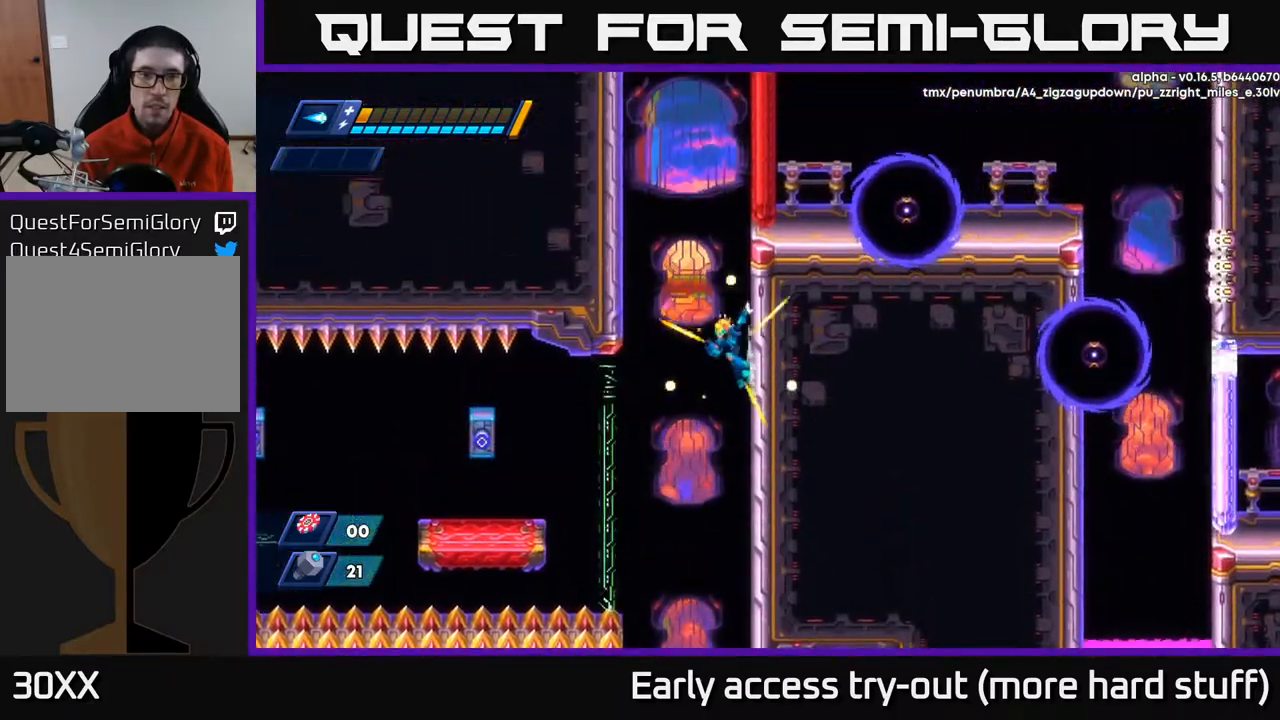
{"buttons": ["A", "DPAD_LEFT"], "right_stick": "center", "events": [[150, "A", "down"], [250, "A", "up"], [383, "DPAD_RIGHT", "up"], [417, "DPAD_LEFT", "down"], [433, "A", "down"]]}
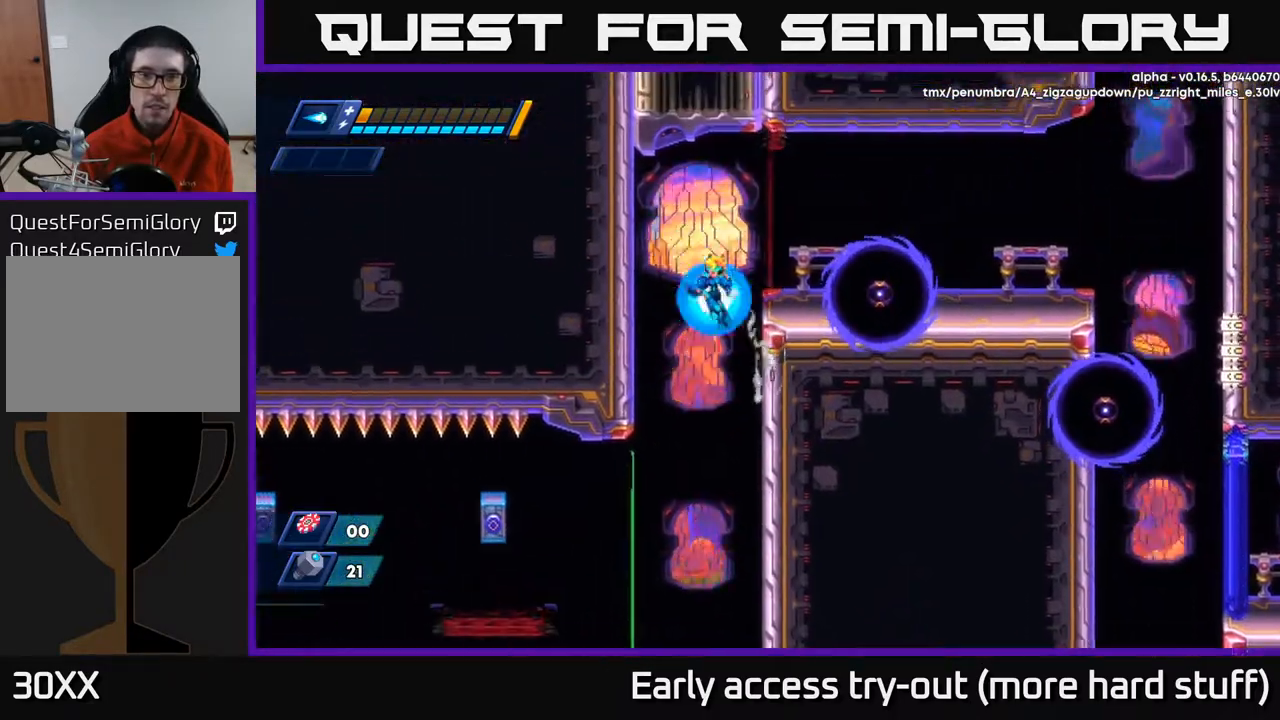
{"buttons": ["DPAD_LEFT"], "right_stick": "center", "events": [[133, "A", "up"], [350, "X", "down"], [450, "X", "up"]]}
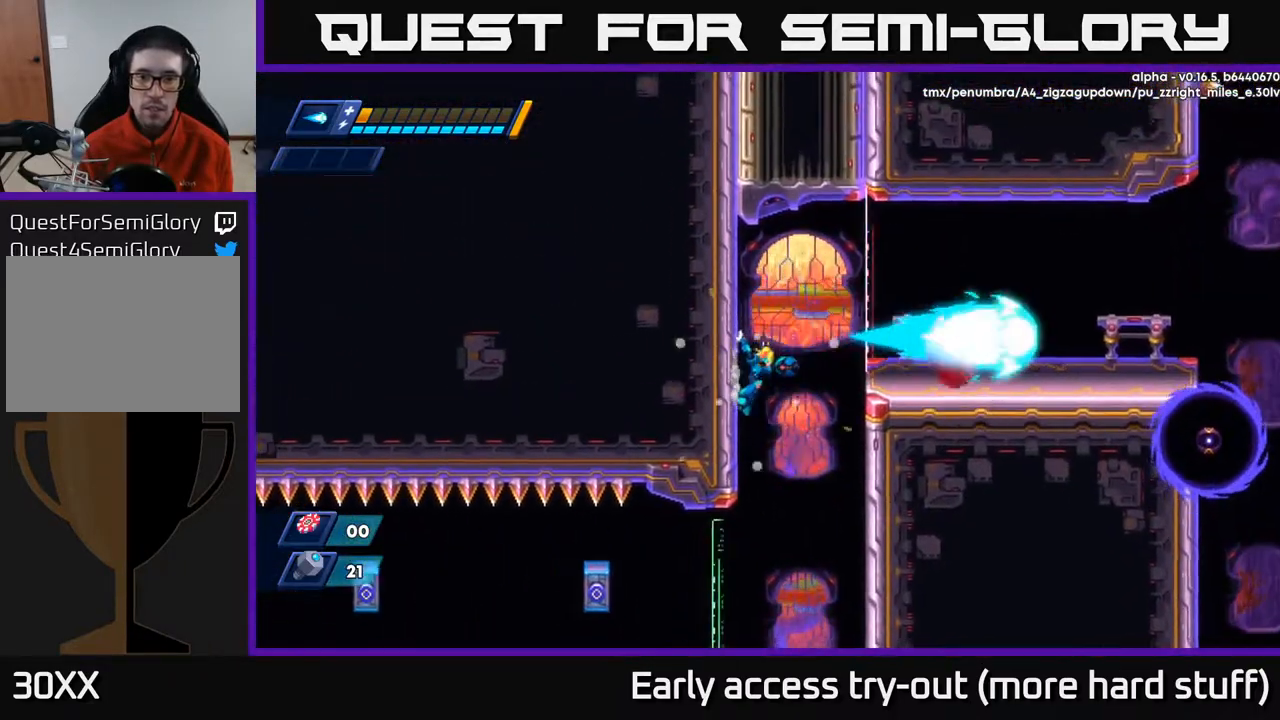
{"buttons": ["DPAD_RIGHT"], "right_stick": "center", "events": [[50, "DPAD_LEFT", "up"], [83, "DPAD_RIGHT", "down"], [100, "A", "down"], [367, "A", "up"]]}
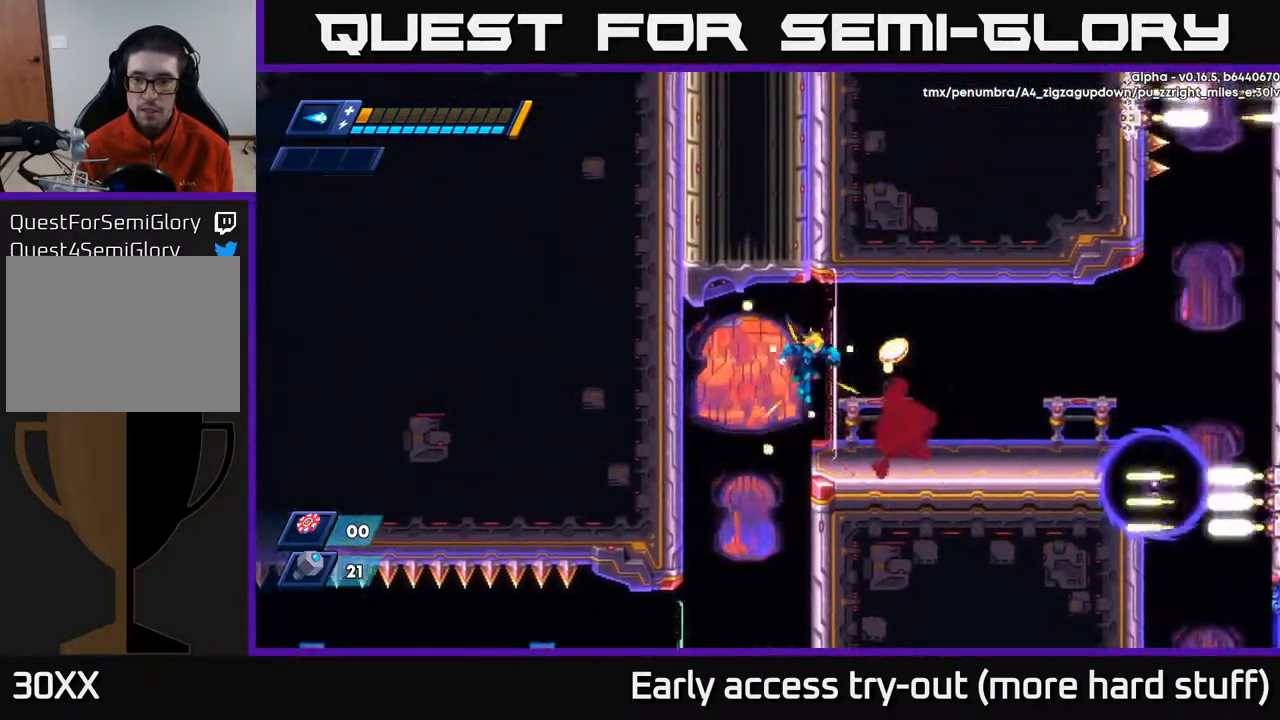
{"buttons": [], "right_stick": "center", "events": [[250, "X", "down"], [317, "X", "up"], [350, "DPAD_RIGHT", "up"], [400, "X", "down"], [450, "X", "up"]]}